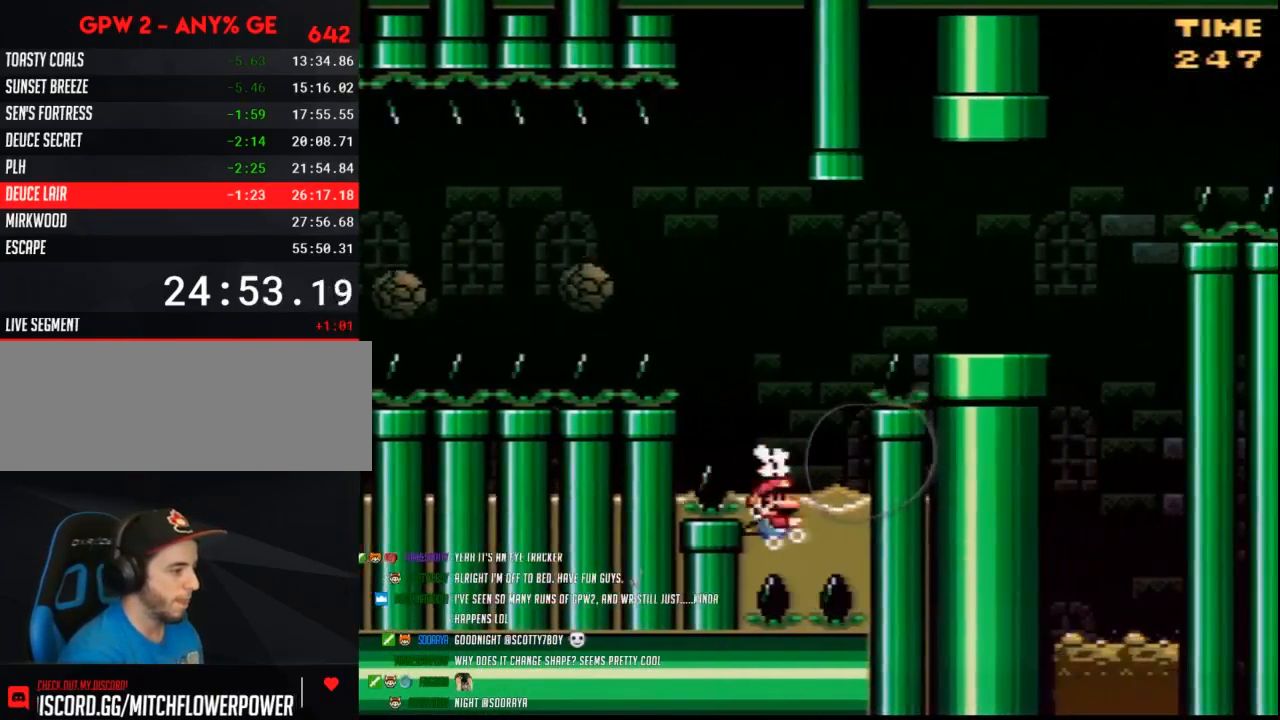
Gameplay with a controller (Nintendo layout); each line is a JSON object with the inputs held at the frame after it. "events" lists button and stick changes between this image and that frame as [ms after this image, input, new state], when the widget could be followed in between. Not read: B L3 R3.
{"buttons": ["Y", "DPAD_RIGHT"], "events": [[233, "DPAD_UP", "up"]]}
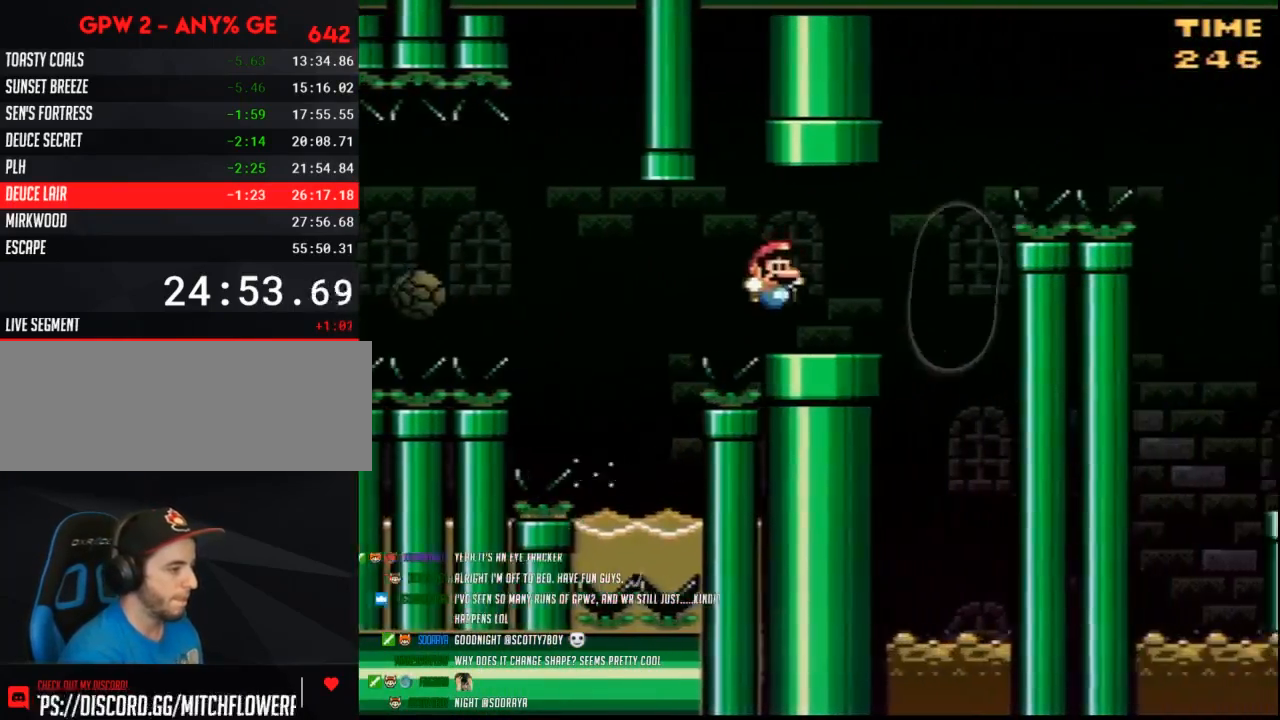
{"buttons": ["A", "Y", "DPAD_RIGHT"], "events": [[183, "A", "down"]]}
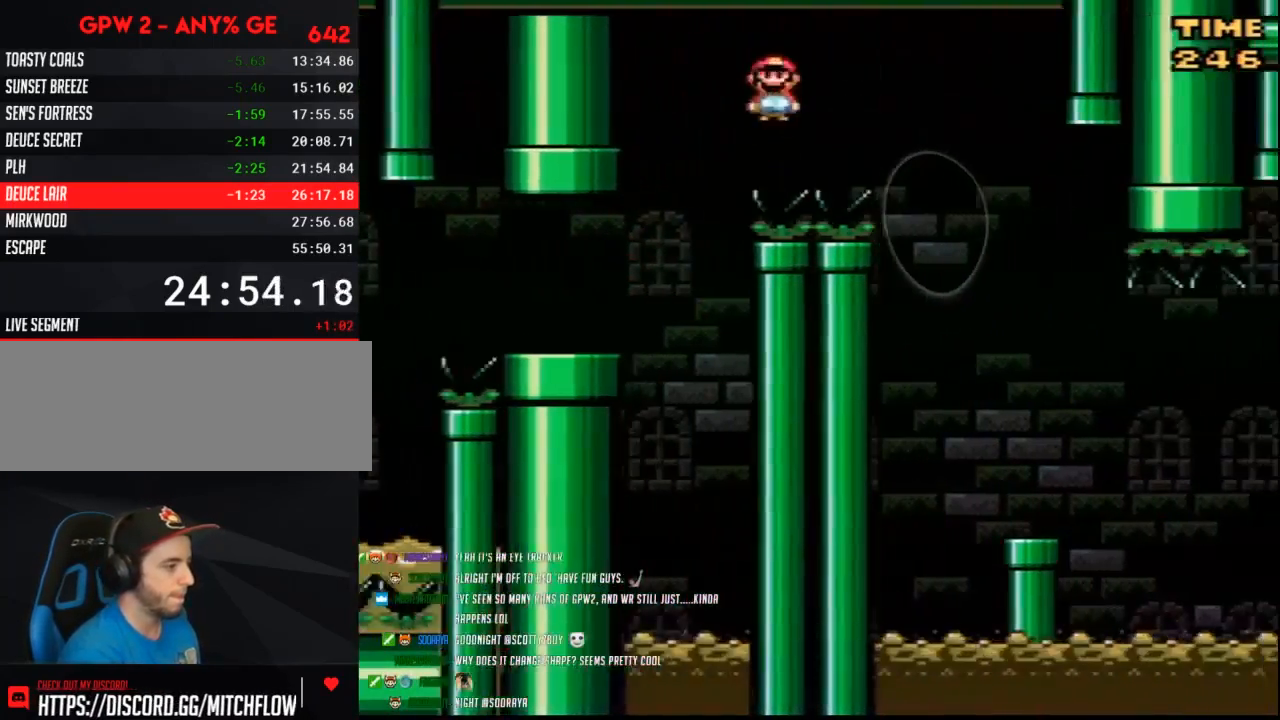
{"buttons": ["Y", "DPAD_RIGHT"], "events": [[250, "A", "up"], [350, "DPAD_RIGHT", "up"], [367, "DPAD_LEFT", "down"], [467, "DPAD_LEFT", "up"], [467, "DPAD_RIGHT", "down"]]}
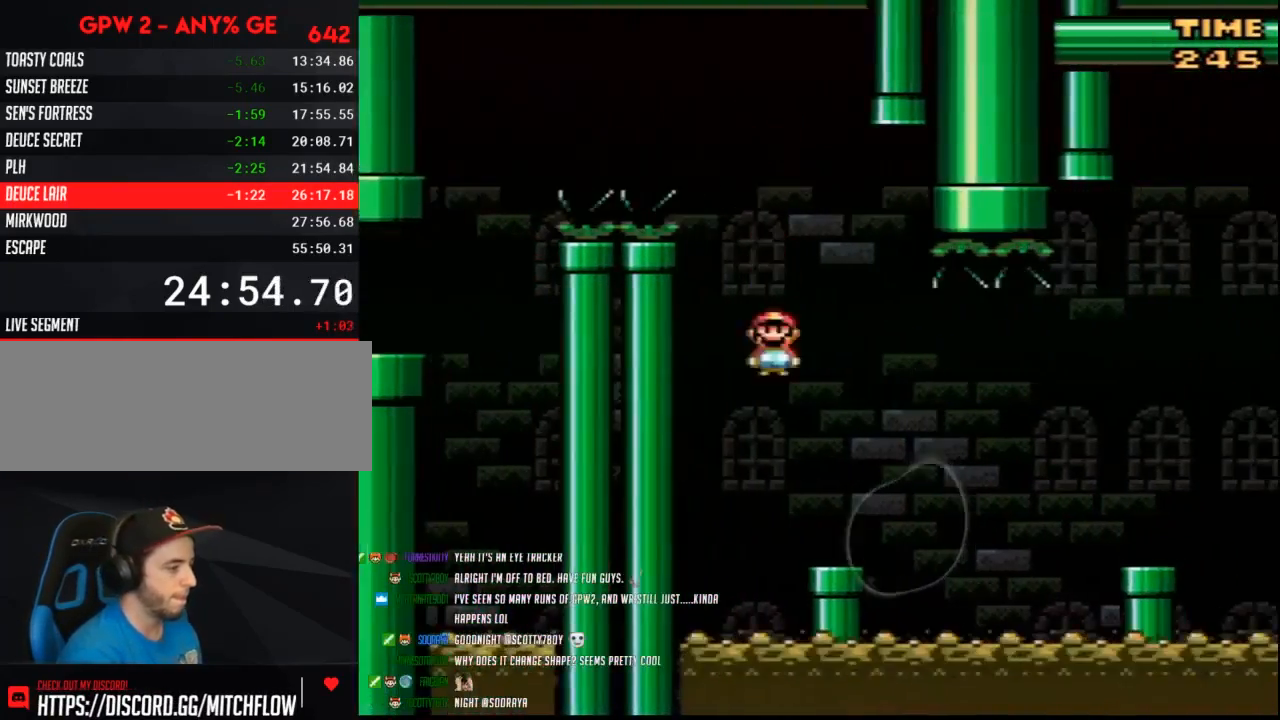
{"buttons": ["Y", "DPAD_RIGHT"], "events": [[317, "A", "down"], [400, "A", "up"]]}
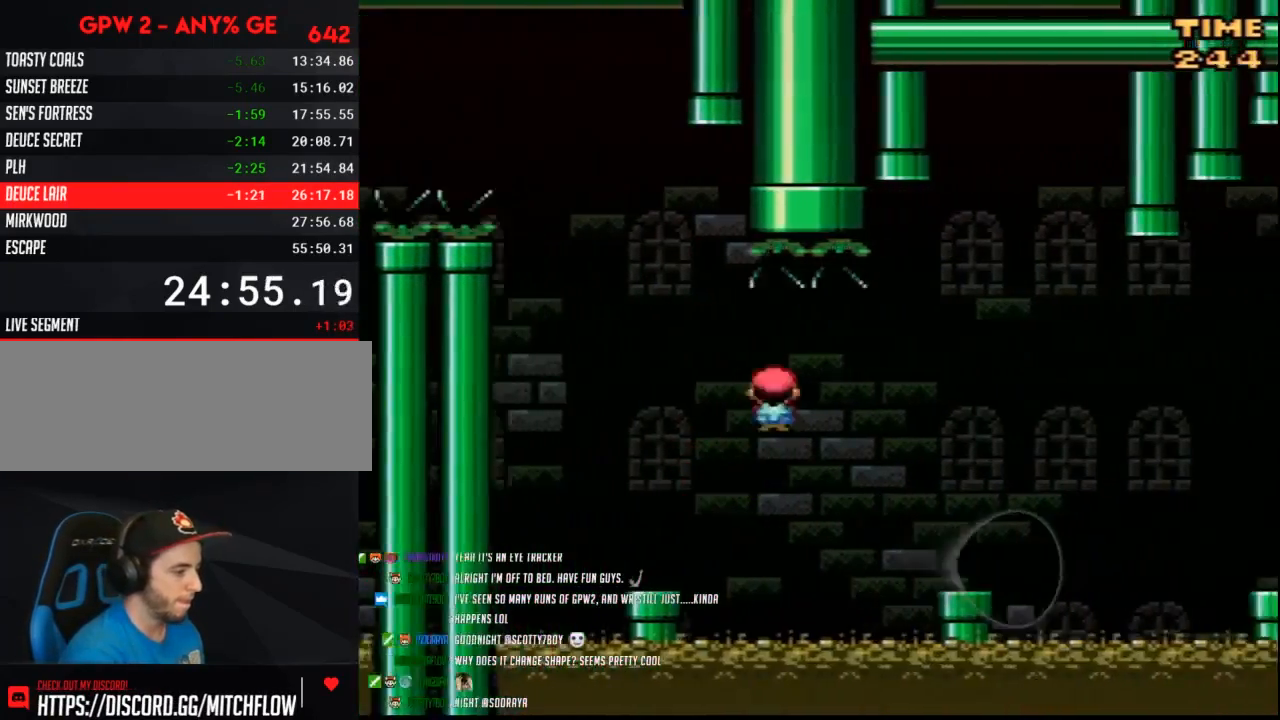
{"buttons": ["Y", "DPAD_RIGHT"], "events": [[367, "A", "down"], [500, "A", "up"]]}
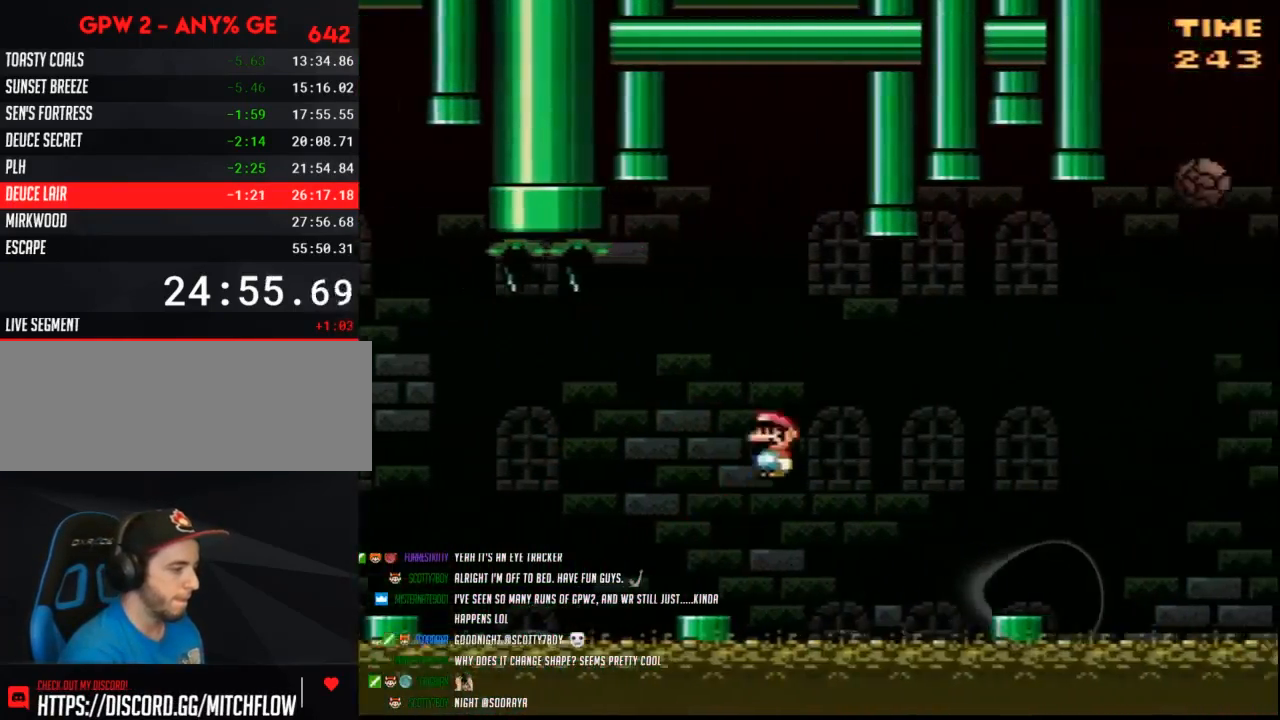
{"buttons": ["Y", "DPAD_RIGHT"], "events": []}
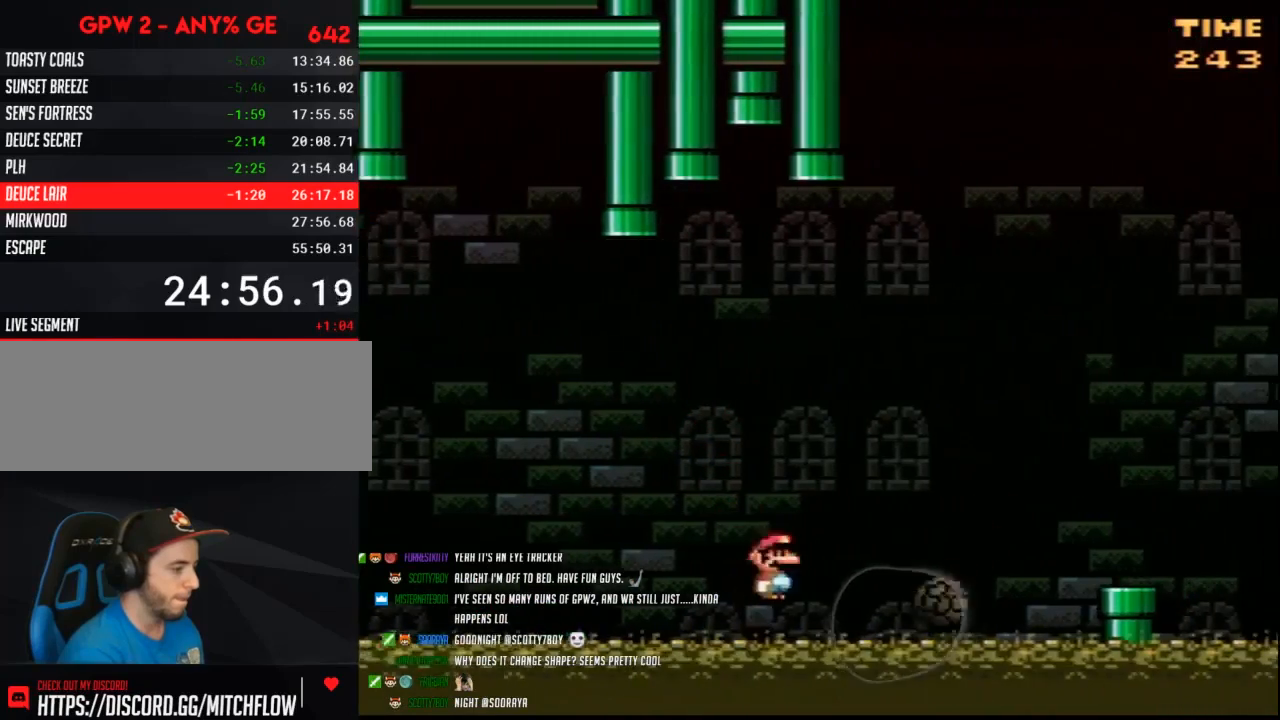
{"buttons": ["Y", "DPAD_RIGHT"], "events": []}
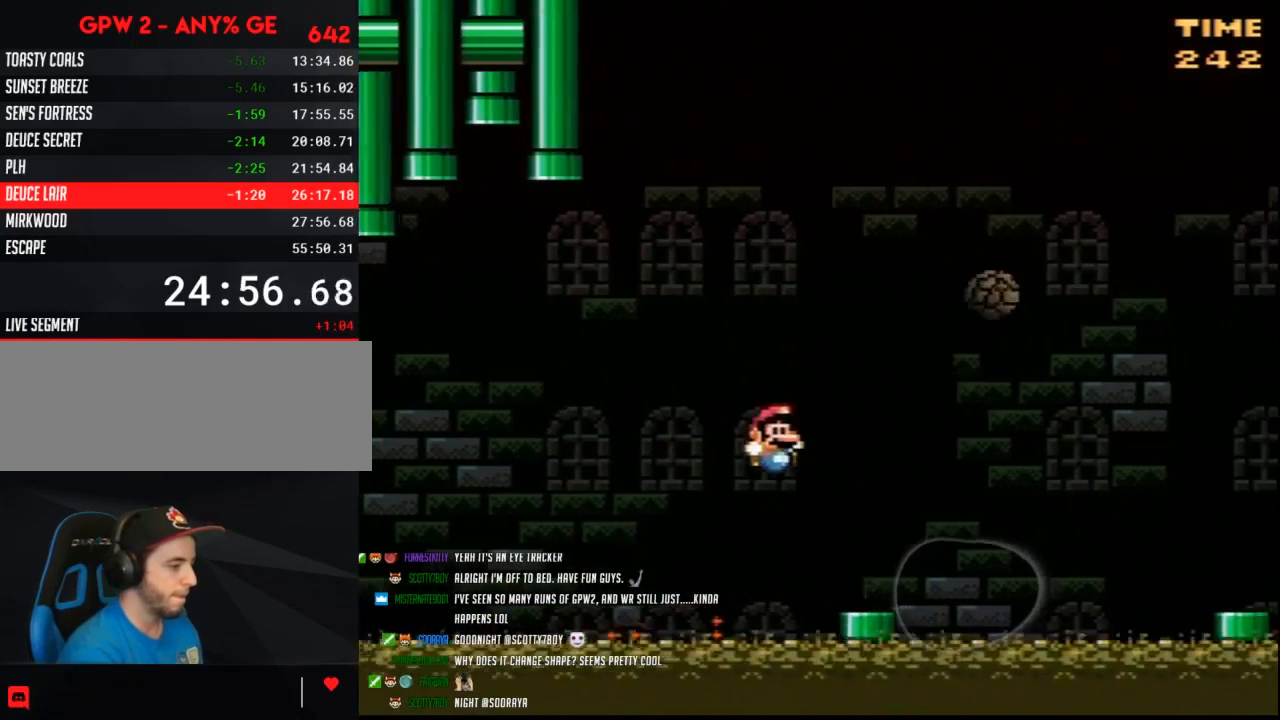
{"buttons": ["Y", "DPAD_RIGHT"], "events": []}
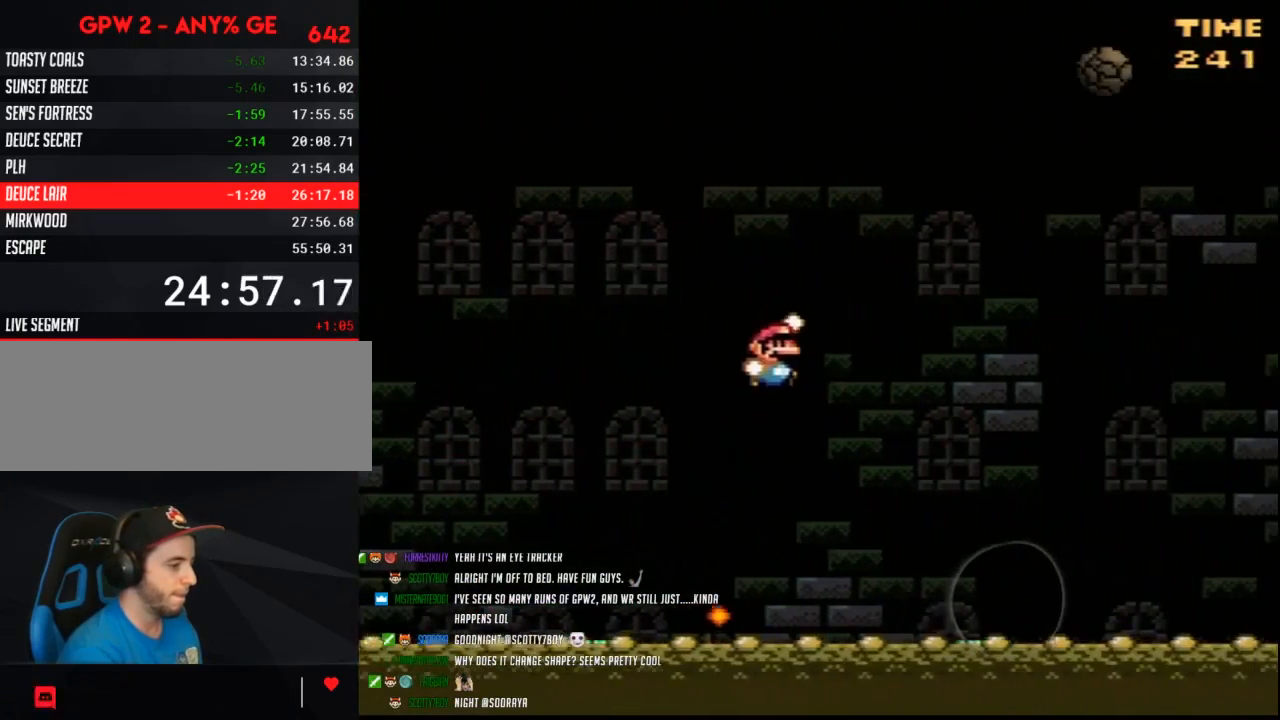
{"buttons": ["Y", "DPAD_RIGHT"], "events": [[350, "DPAD_RIGHT", "up"], [367, "DPAD_LEFT", "down"], [433, "DPAD_LEFT", "up"], [433, "DPAD_RIGHT", "down"]]}
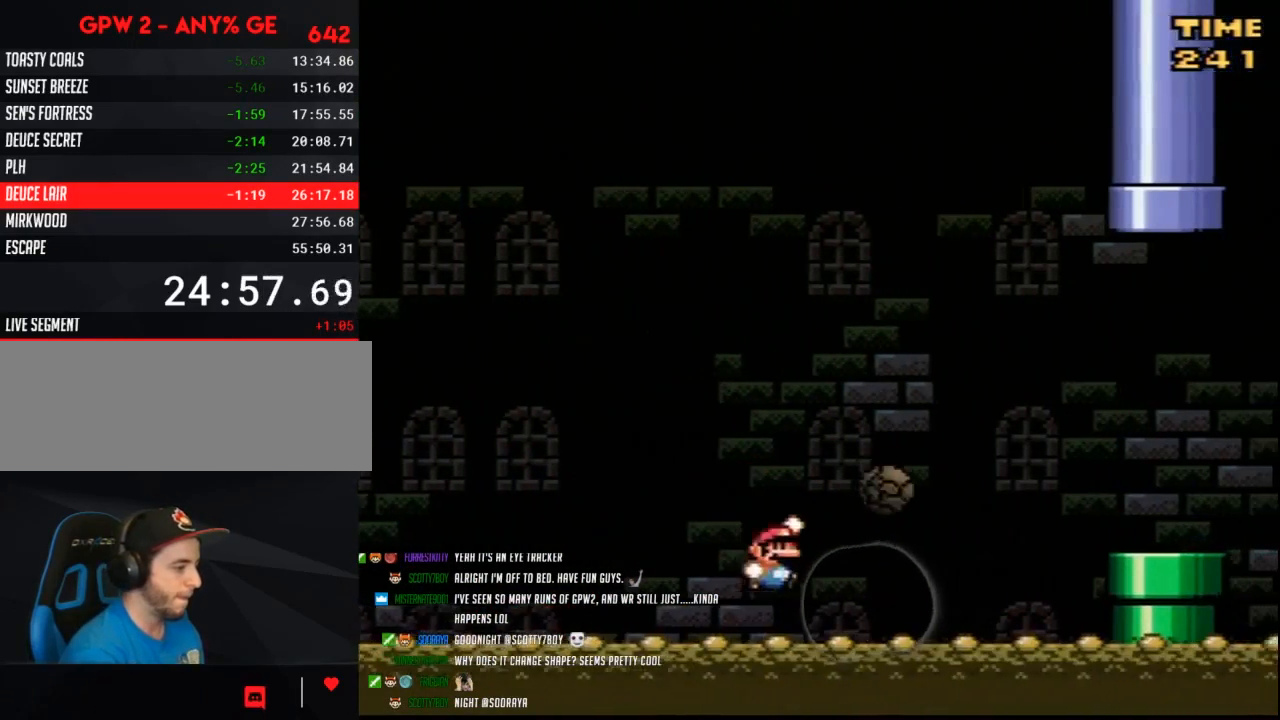
{"buttons": ["Y", "DPAD_RIGHT"], "events": []}
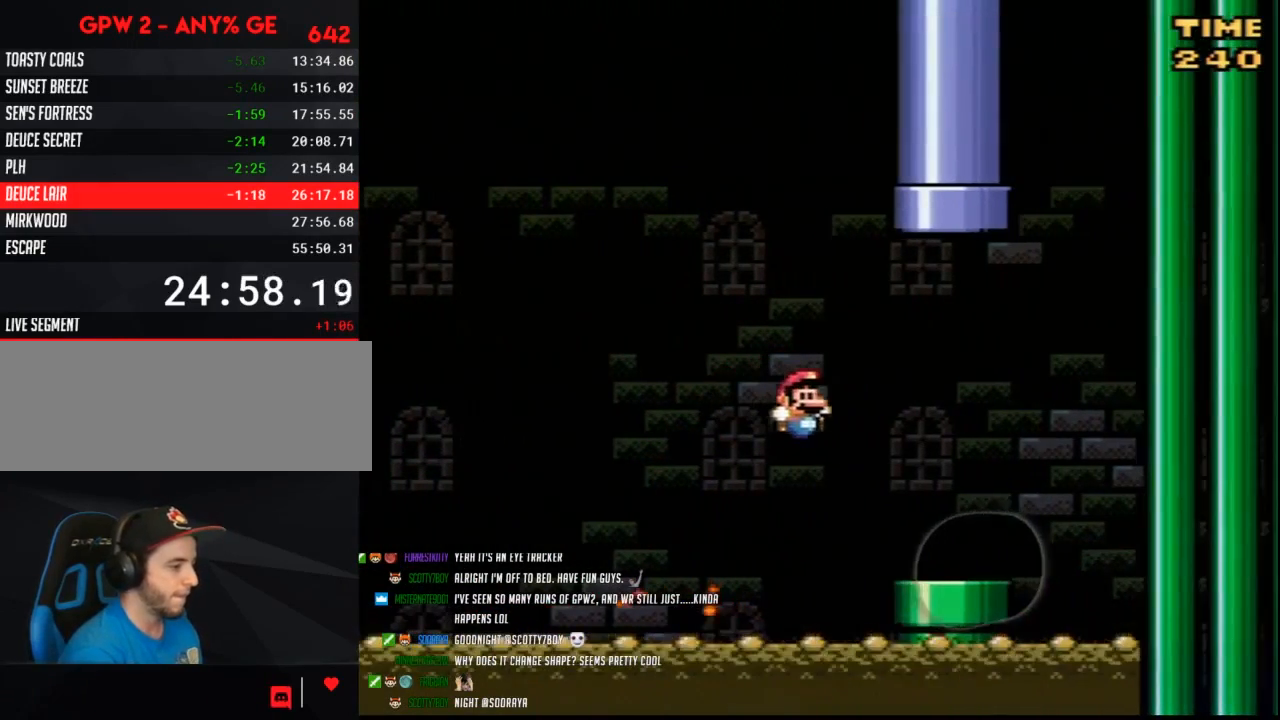
{"buttons": ["Y"], "events": [[183, "DPAD_RIGHT", "up"], [217, "DPAD_LEFT", "down"], [317, "DPAD_UP", "down"], [350, "DPAD_LEFT", "up"], [350, "DPAD_UP", "up"]]}
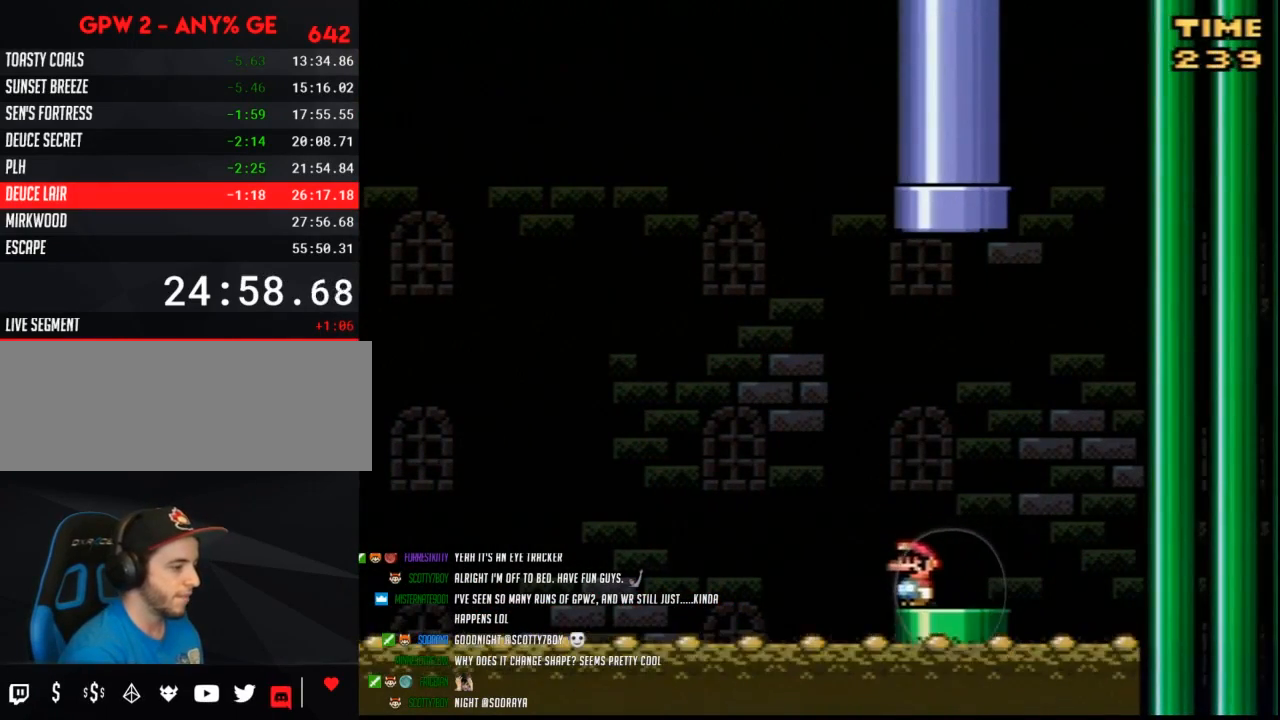
{"buttons": ["Y"], "events": []}
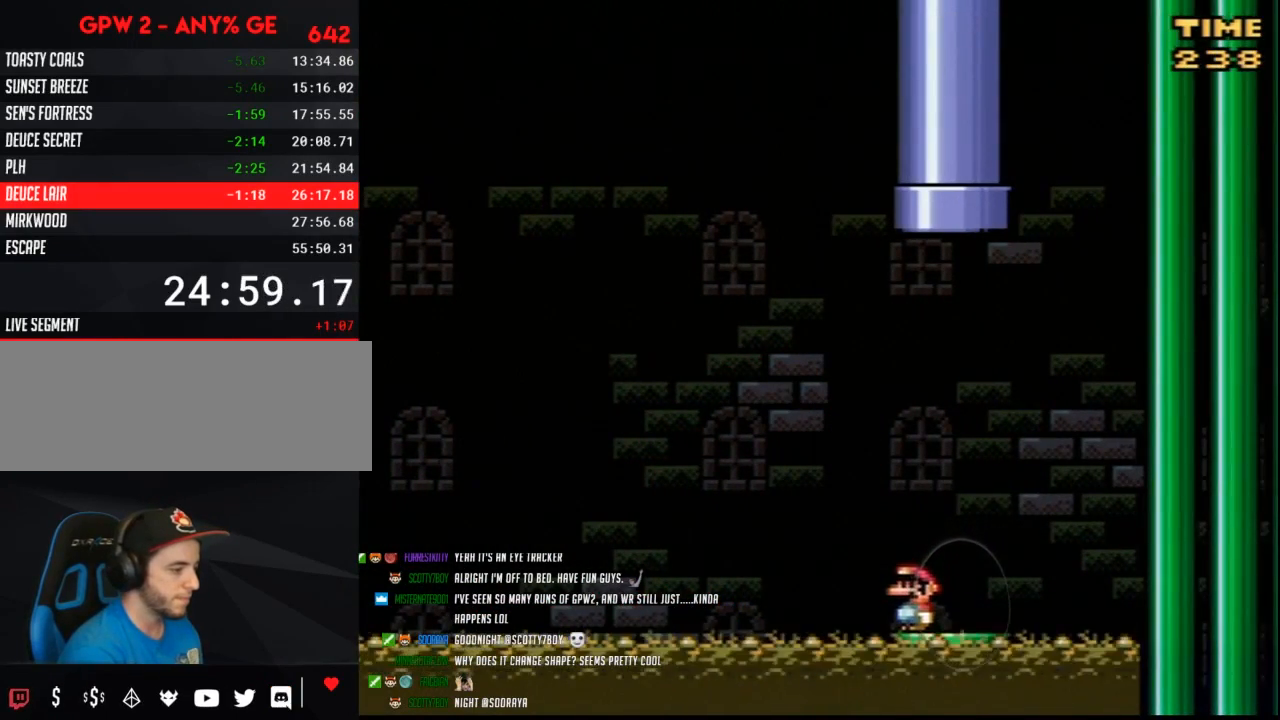
{"buttons": ["Y"], "events": []}
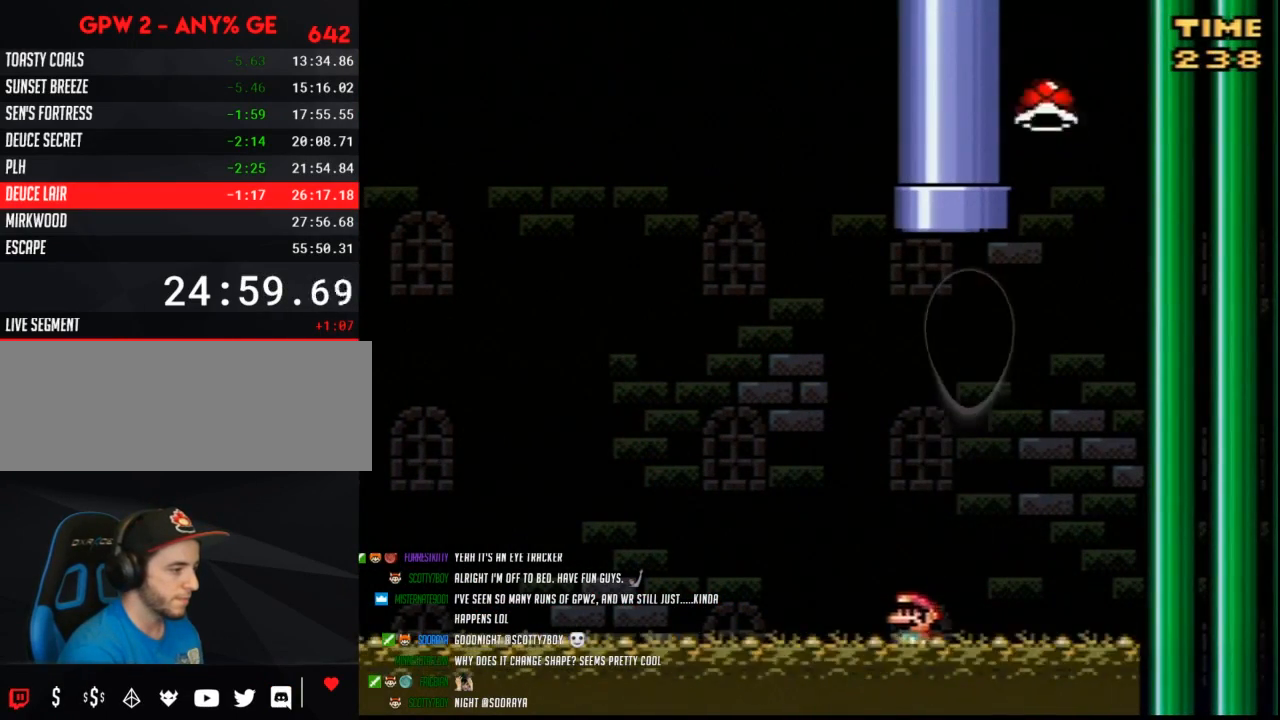
{"buttons": ["Y", "DPAD_LEFT"], "events": [[100, "DPAD_RIGHT", "down"], [400, "DPAD_RIGHT", "up"], [433, "DPAD_LEFT", "down"]]}
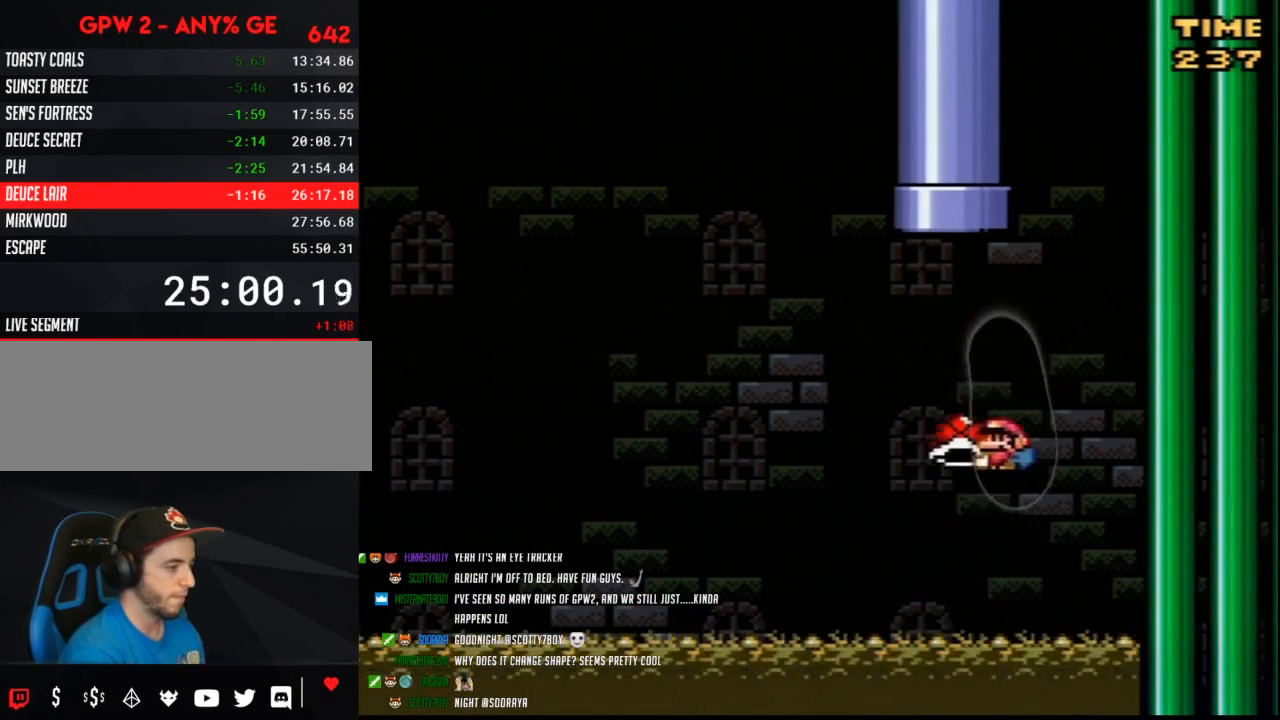
{"buttons": ["Y", "DPAD_RIGHT"], "events": [[150, "DPAD_LEFT", "up"], [150, "DPAD_RIGHT", "down"], [250, "Y", "up"], [317, "DPAD_LEFT", "down"], [317, "DPAD_RIGHT", "up"], [317, "Y", "down"], [383, "DPAD_UP", "down"], [400, "DPAD_LEFT", "up"], [400, "DPAD_RIGHT", "down"], [433, "DPAD_UP", "up"]]}
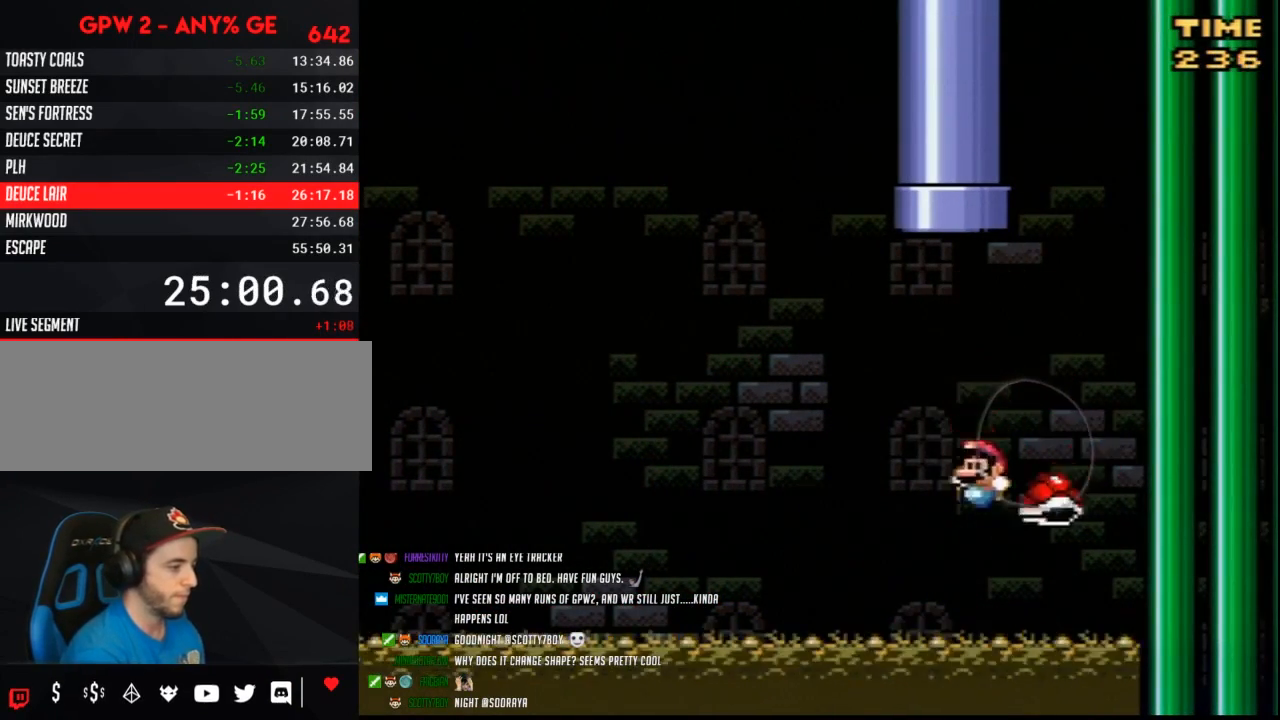
{"buttons": ["Y", "DPAD_UP", "DPAD_RIGHT"], "events": [[33, "DPAD_LEFT", "down"], [33, "DPAD_RIGHT", "up"], [33, "DPAD_UP", "down"], [67, "DPAD_UP", "up"], [100, "DPAD_UP", "down"], [250, "DPAD_LEFT", "up"], [250, "DPAD_RIGHT", "down"], [383, "DPAD_LEFT", "down"], [383, "DPAD_RIGHT", "up"], [400, "DPAD_LEFT", "up"], [400, "DPAD_RIGHT", "down"]]}
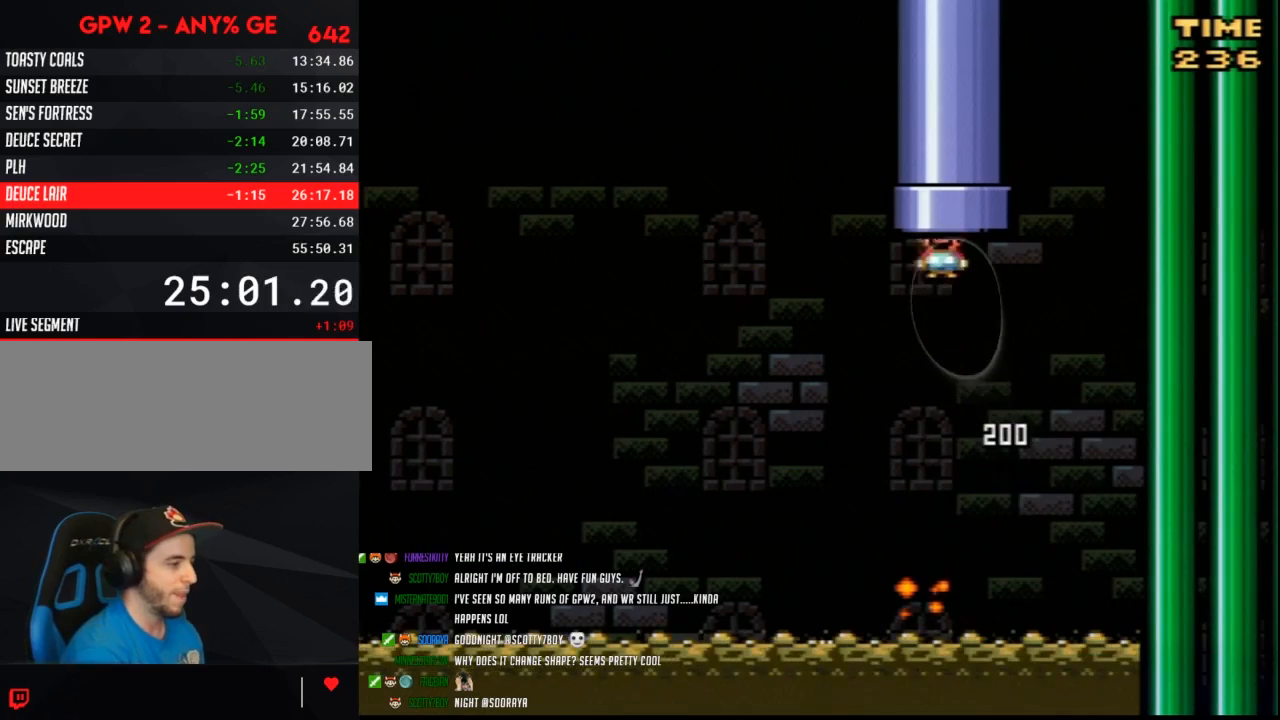
{"buttons": ["Y"], "events": [[33, "DPAD_RIGHT", "up"], [67, "DPAD_RIGHT", "down"], [117, "DPAD_RIGHT", "up"], [367, "DPAD_UP", "up"]]}
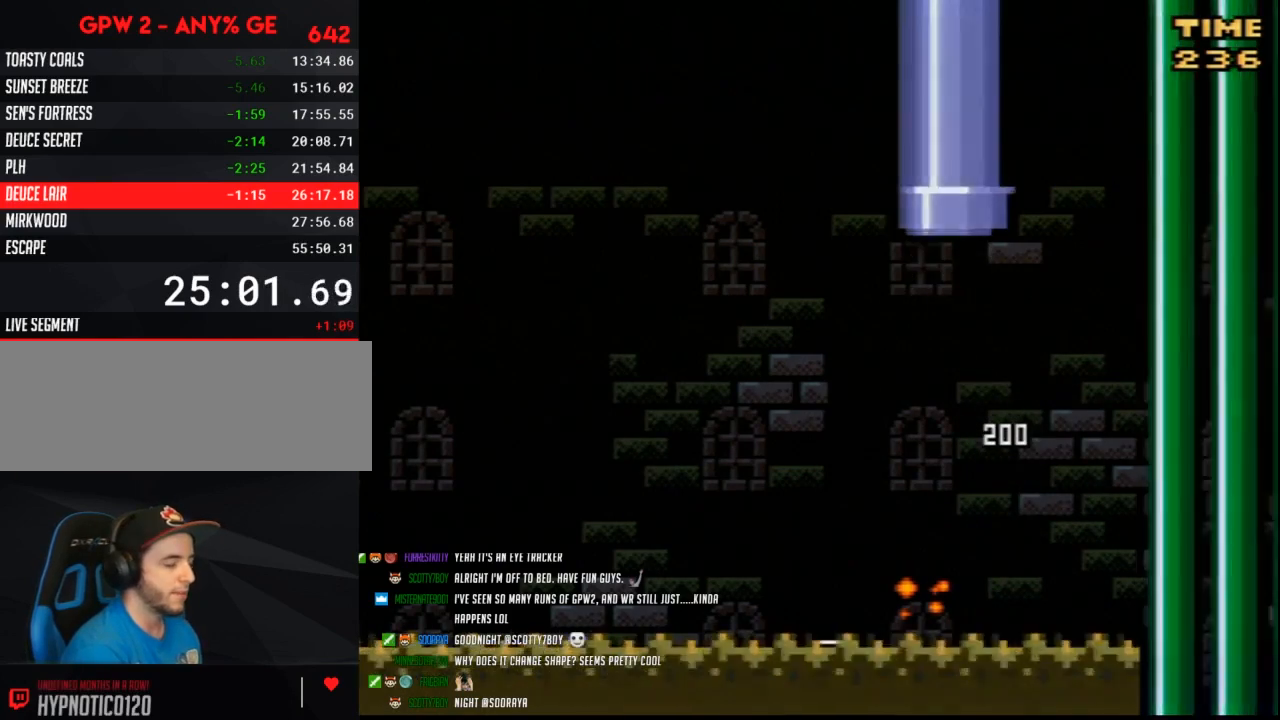
{"buttons": ["Y"], "events": []}
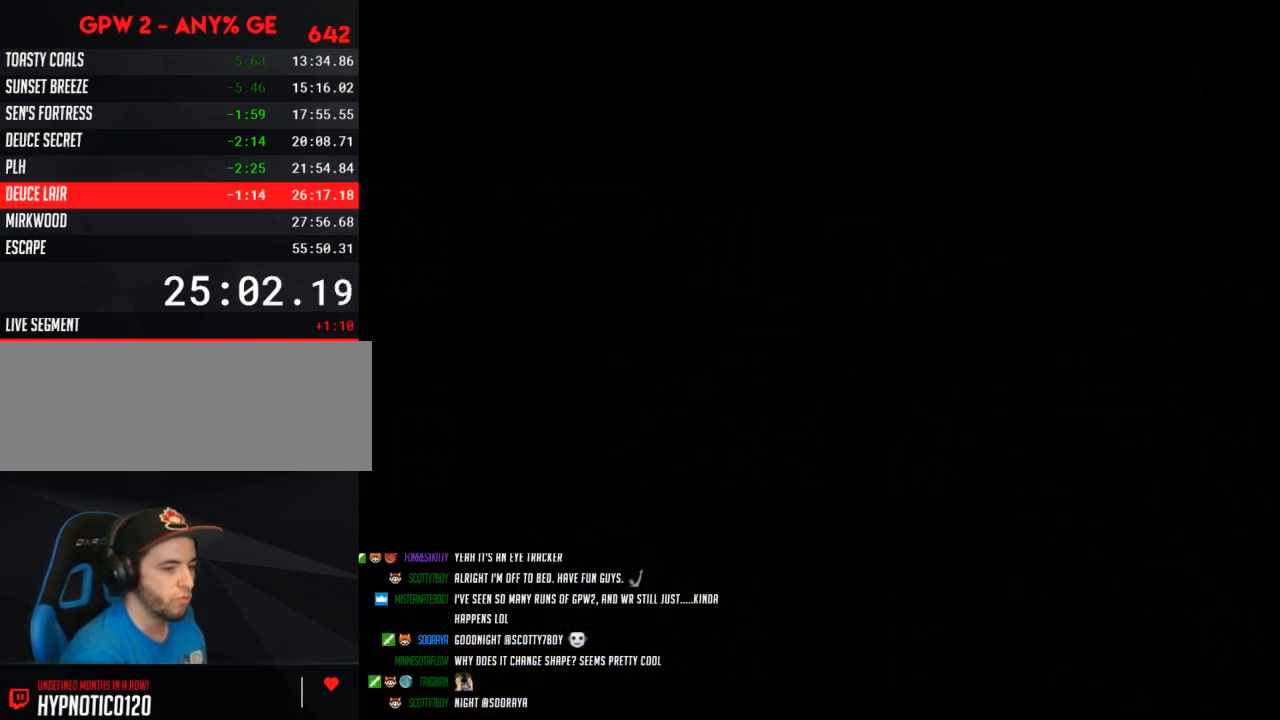
{"buttons": ["Y"], "events": []}
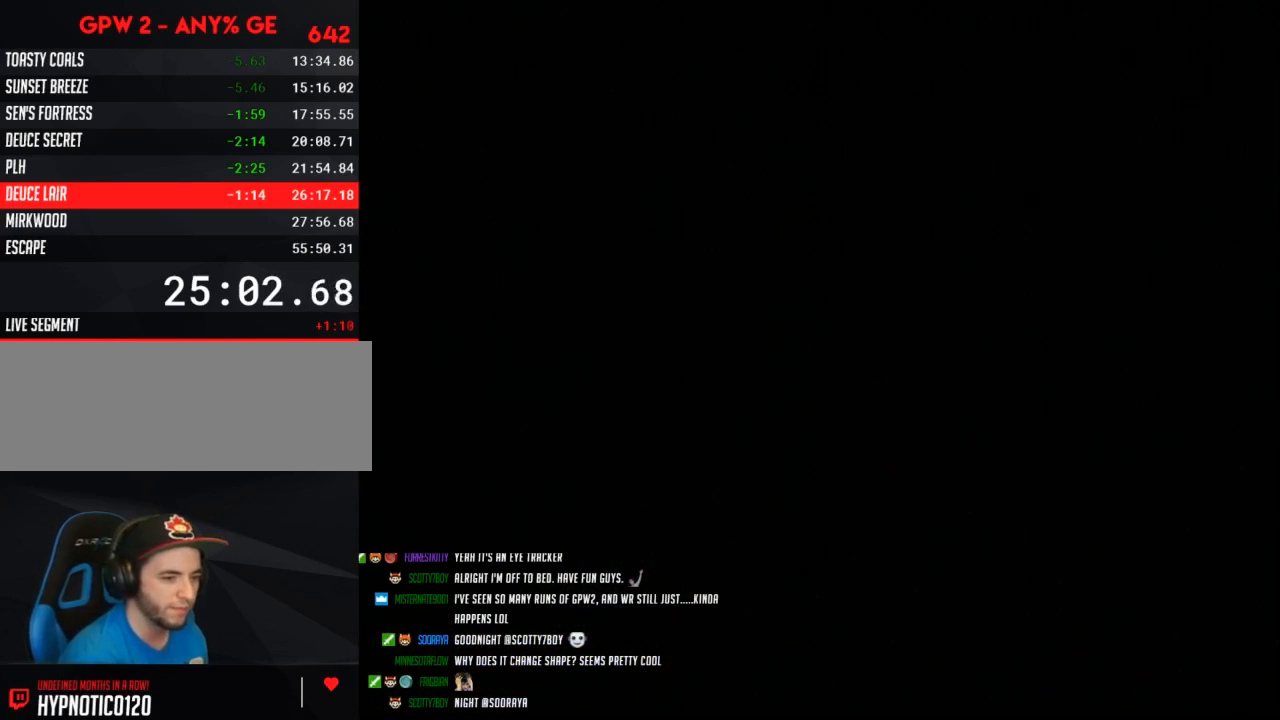
{"buttons": ["Y"], "events": []}
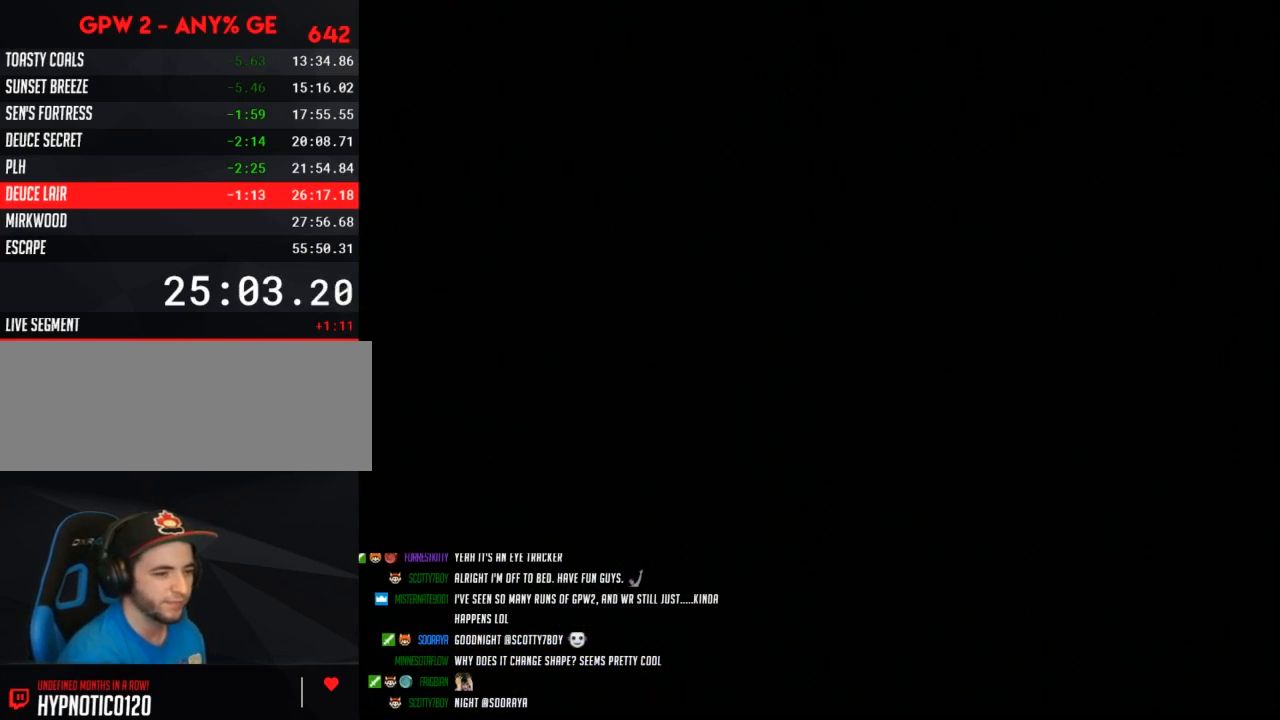
{"buttons": ["Y"], "events": []}
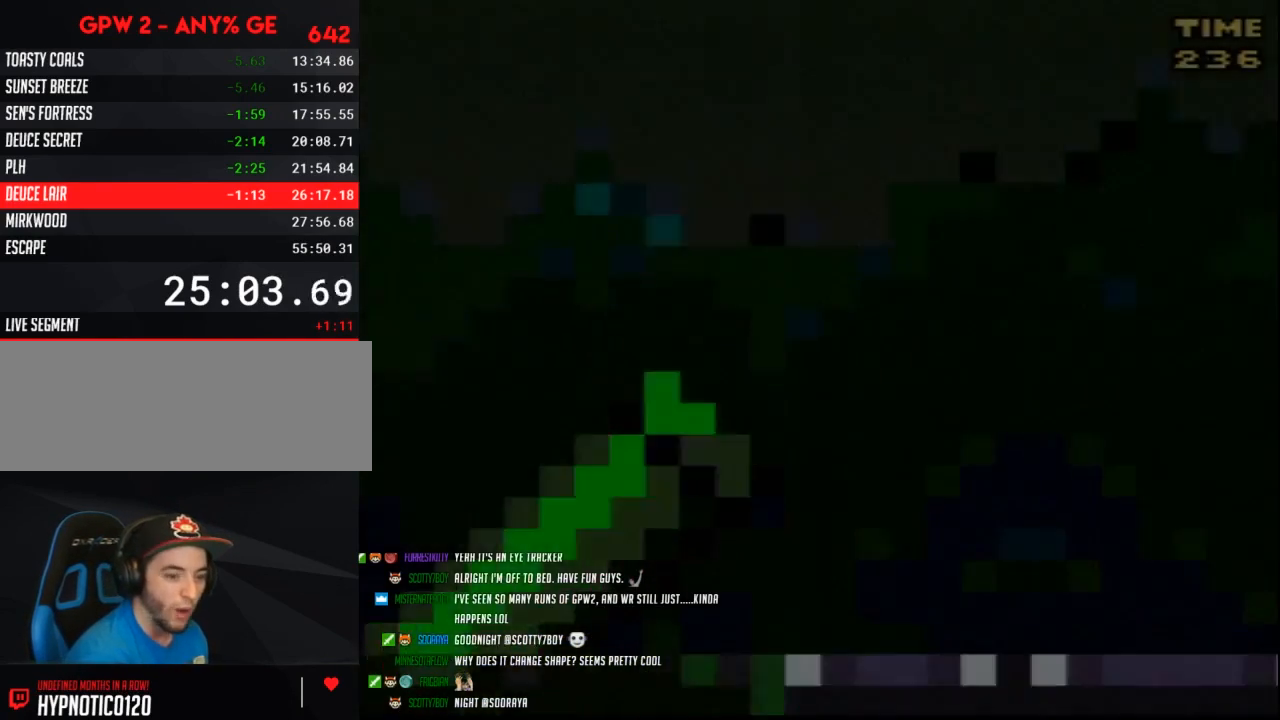
{"buttons": ["Y"], "events": []}
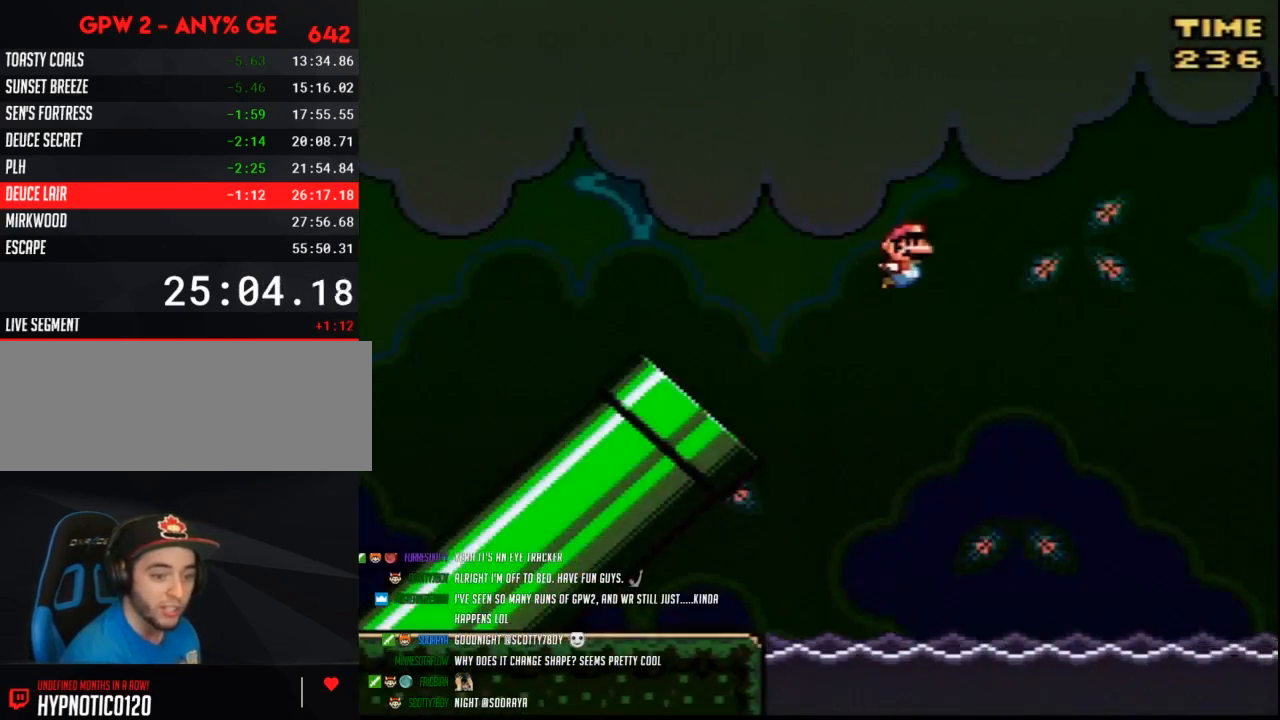
{"buttons": ["Y"], "events": []}
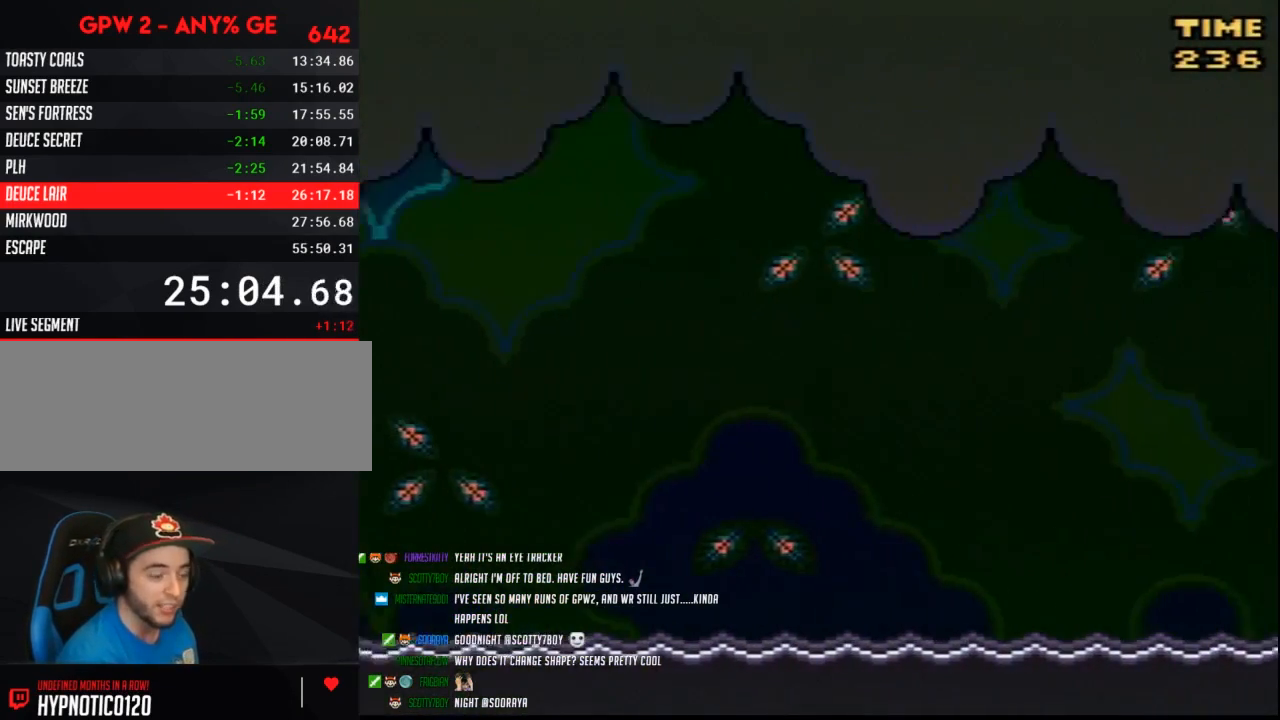
{"buttons": ["Y"], "events": []}
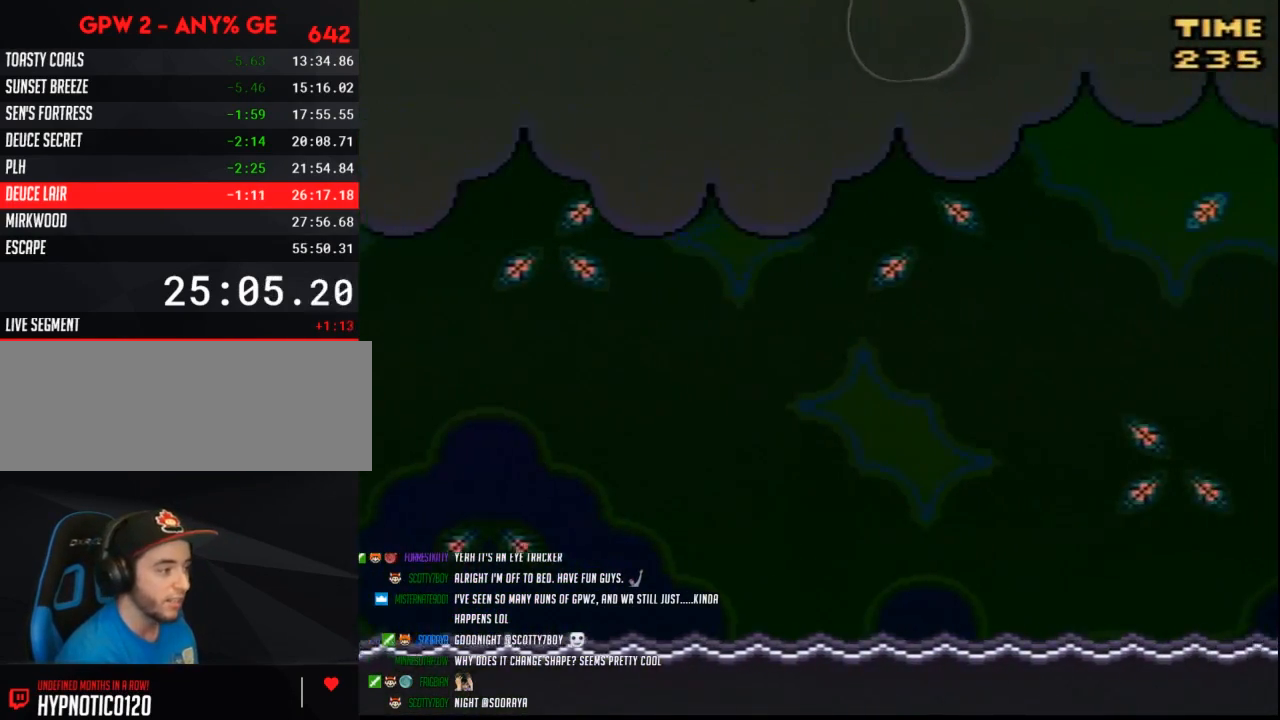
{"buttons": ["Y"], "events": []}
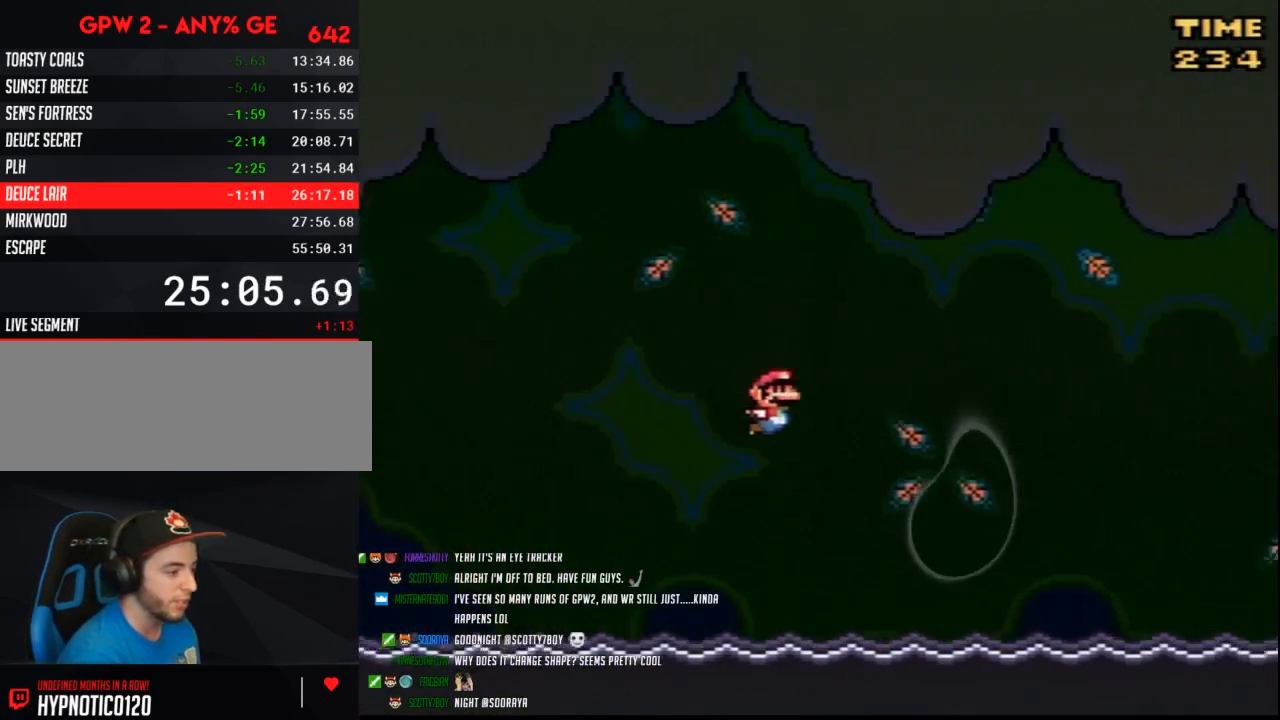
{"buttons": ["A", "Y", "DPAD_UP", "DPAD_RIGHT"], "events": [[317, "DPAD_RIGHT", "down"], [350, "DPAD_UP", "down"], [367, "A", "down"]]}
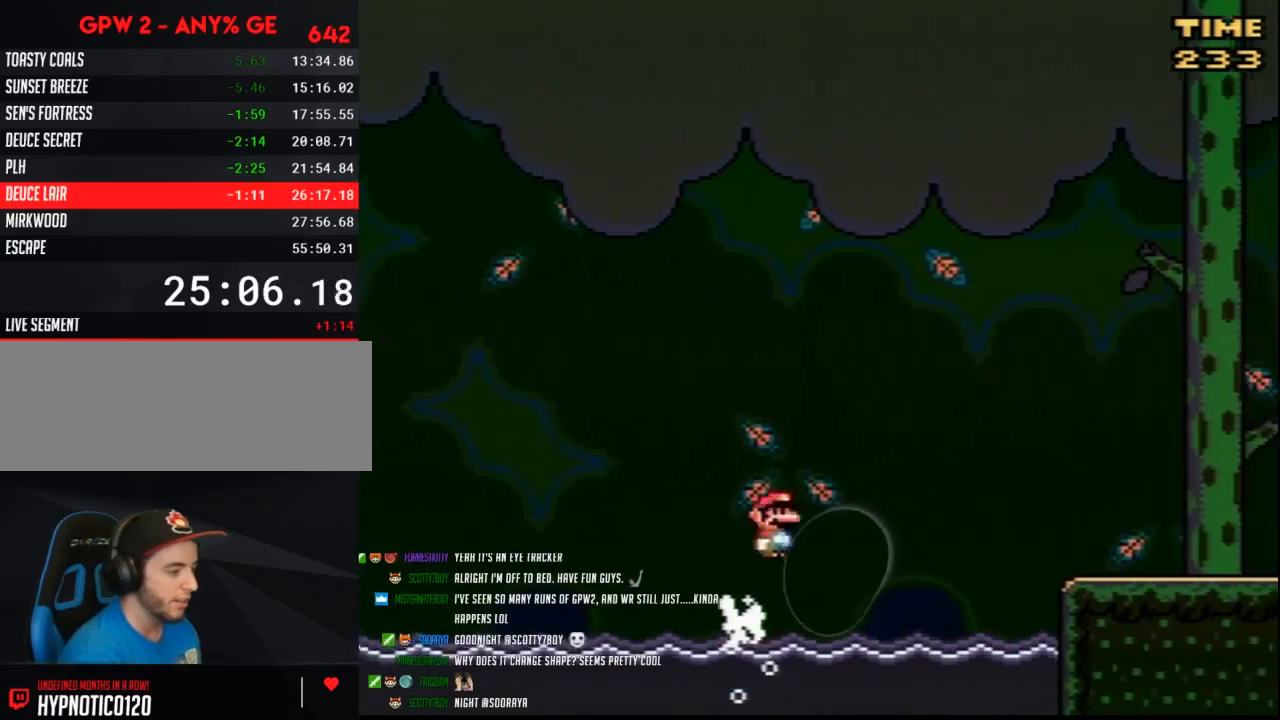
{"buttons": ["Y", "DPAD_RIGHT"], "events": [[400, "A", "up"], [400, "DPAD_UP", "up"]]}
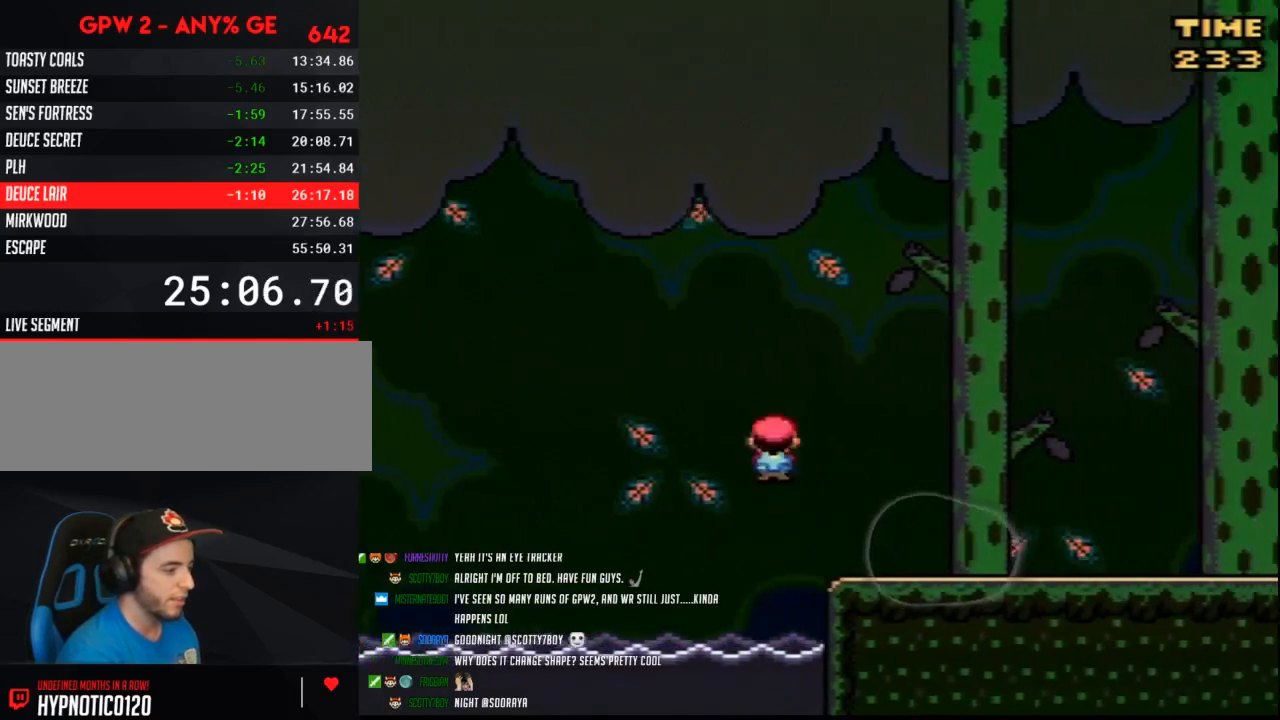
{"buttons": ["Y", "DPAD_RIGHT"], "events": []}
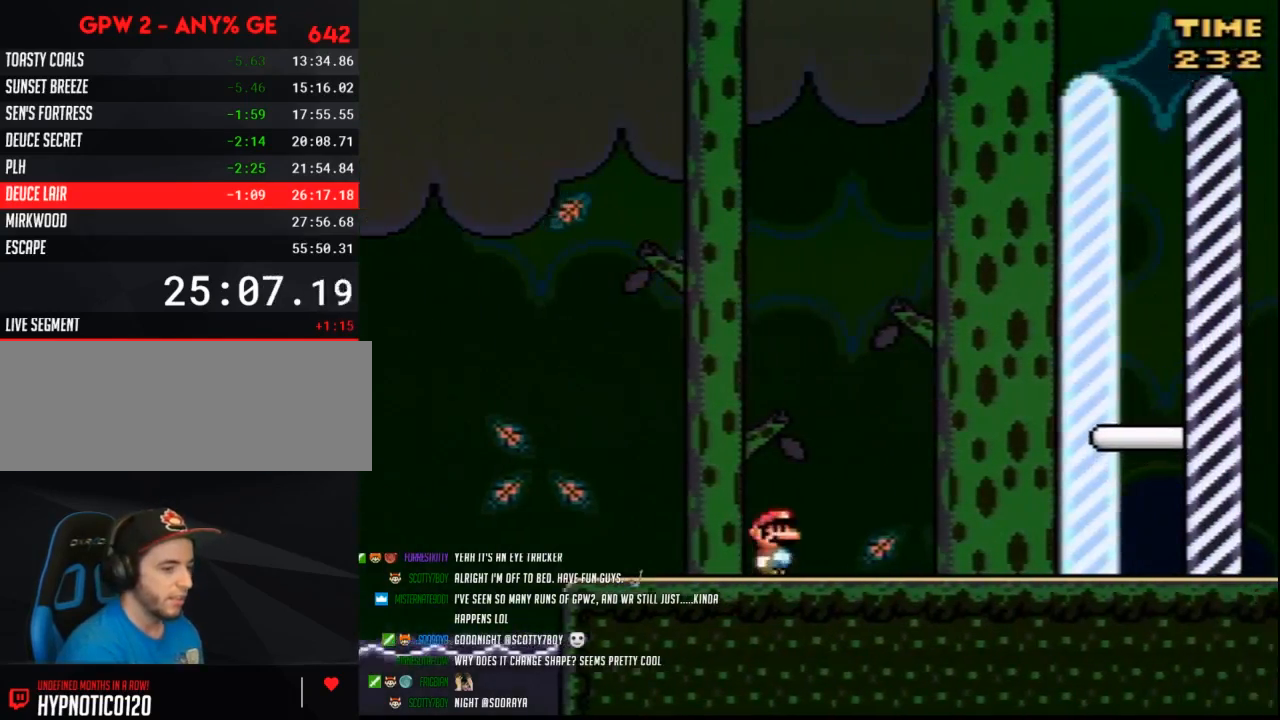
{"buttons": ["Y", "DPAD_RIGHT"], "events": []}
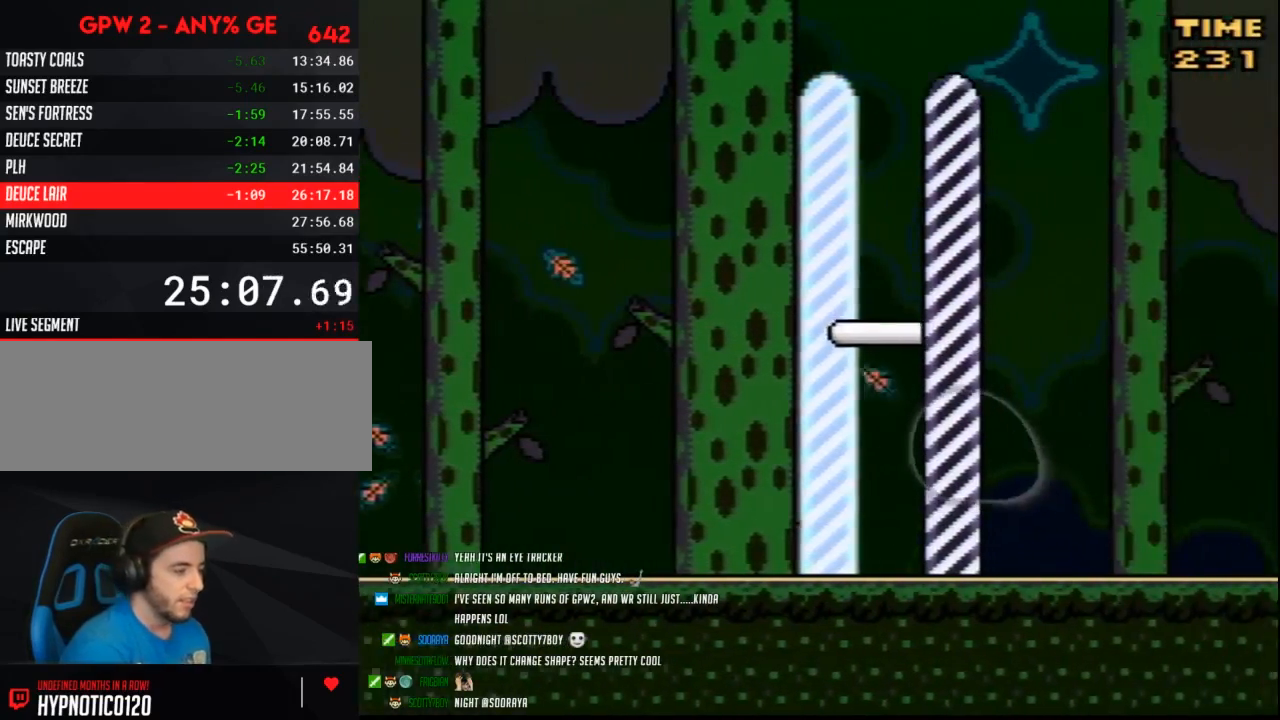
{"buttons": [], "events": [[317, "DPAD_RIGHT", "up"], [317, "Y", "up"]]}